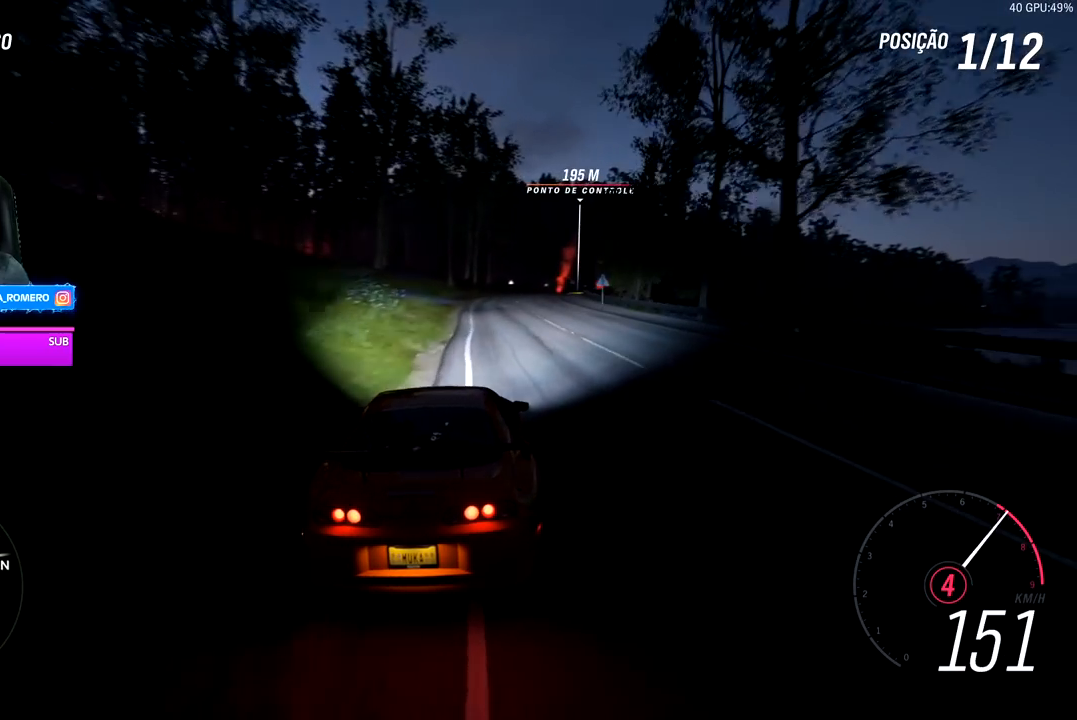
Gameplay with a controller (Xbox layout); each line is a JSON object with the inputs held at the frame after it. "events" lists button and stick changes between this image and that frame as [ms after this image, input, new state], when the widget could be followed in between. Not read: L3.
{"buttons": ["R2"], "left_stick": "right", "right_stick": "center", "events": [[50, "left_stick", "center"], [150, "left_stick", "right"], [400, "left_stick", "center"], [500, "left_stick", "right"]]}
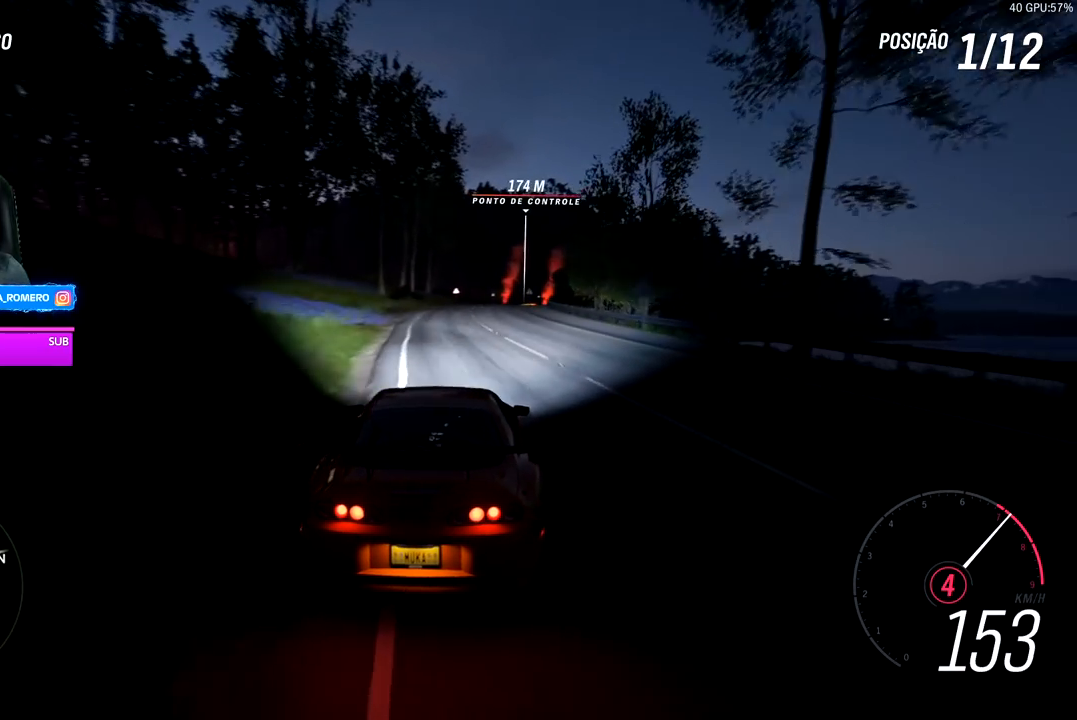
{"buttons": ["R2"], "left_stick": "center", "right_stick": "center", "events": [[200, "left_stick", "center"], [283, "left_stick", "right"], [450, "left_stick", "center"]]}
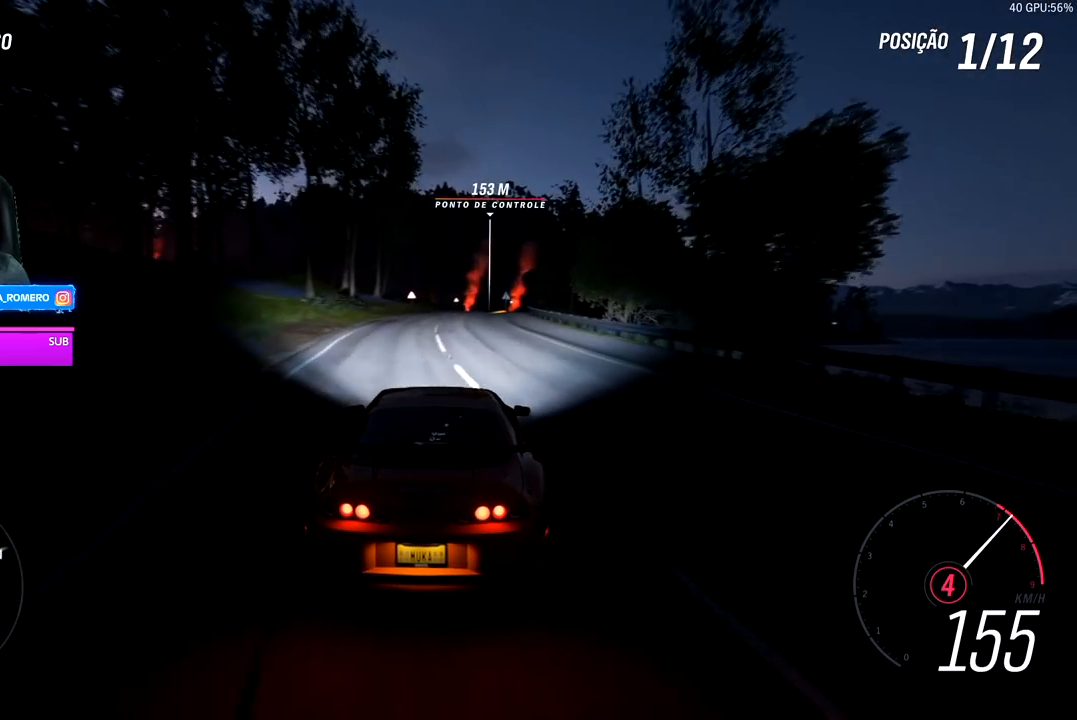
{"buttons": ["R2"], "left_stick": "right", "right_stick": "center", "events": [[100, "left_stick", "right"], [250, "left_stick", "center"], [400, "left_stick", "right"]]}
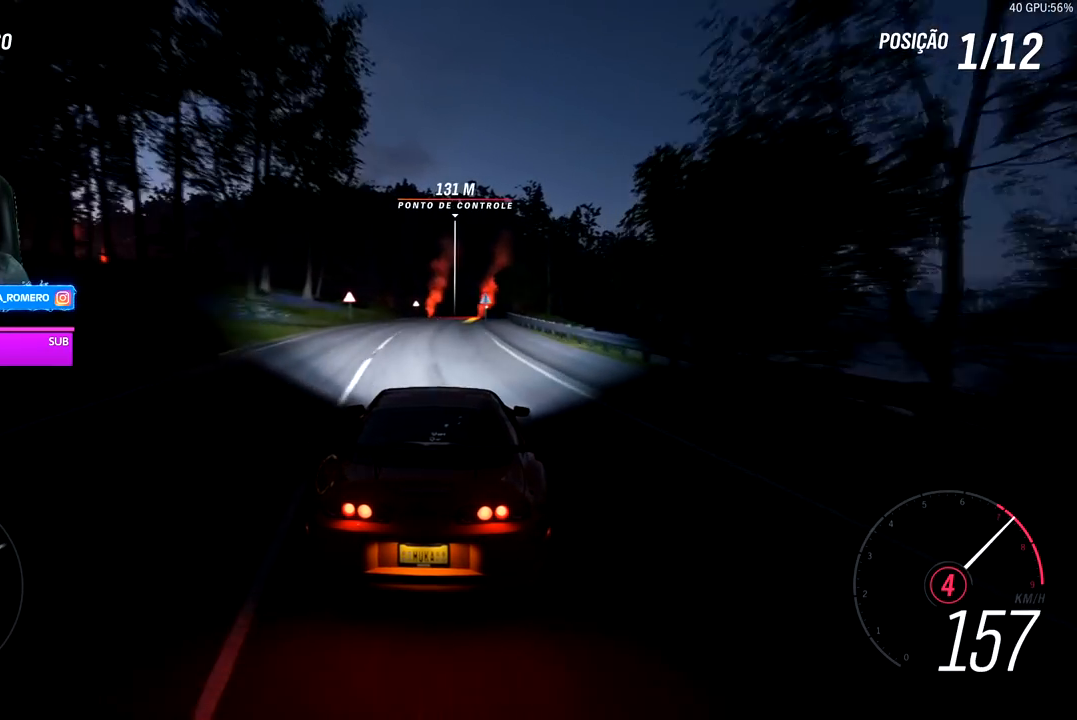
{"buttons": ["A", "B", "R2"], "left_stick": "right", "right_stick": "center", "events": [[83, "left_stick", "center"], [450, "A", "down"], [450, "B", "down"], [467, "left_stick", "right"]]}
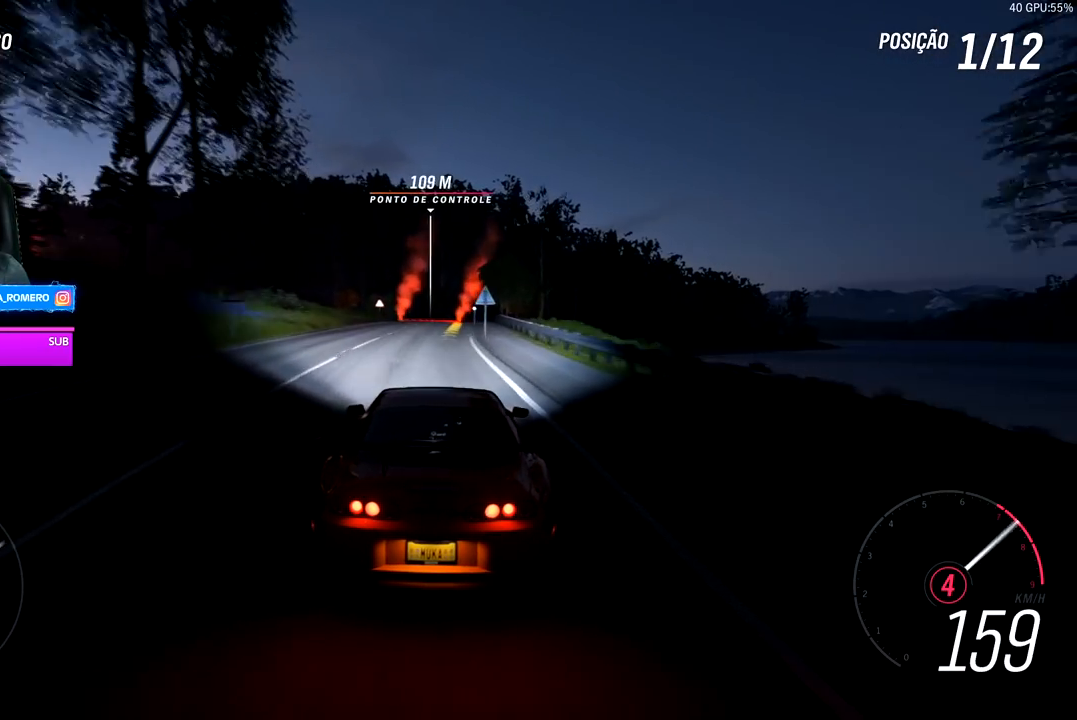
{"buttons": ["R2"], "left_stick": "center", "right_stick": "center", "events": [[50, "A", "up"], [50, "B", "up"], [83, "left_stick", "center"], [350, "left_stick", "right"], [467, "left_stick", "center"]]}
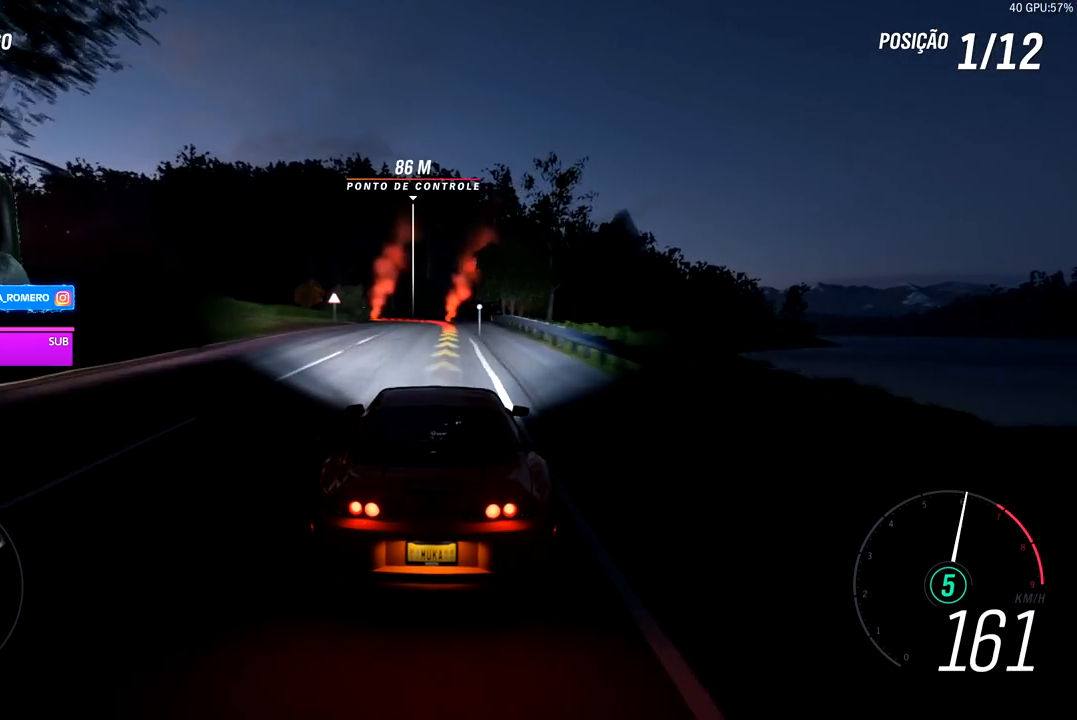
{"buttons": ["L2"], "left_stick": "left", "right_stick": "center", "events": [[383, "L2", "down"], [383, "X", "down"], [400, "A", "down"], [450, "R2", "up"], [450, "left_stick", "left"], [467, "A", "up"], [467, "X", "up"]]}
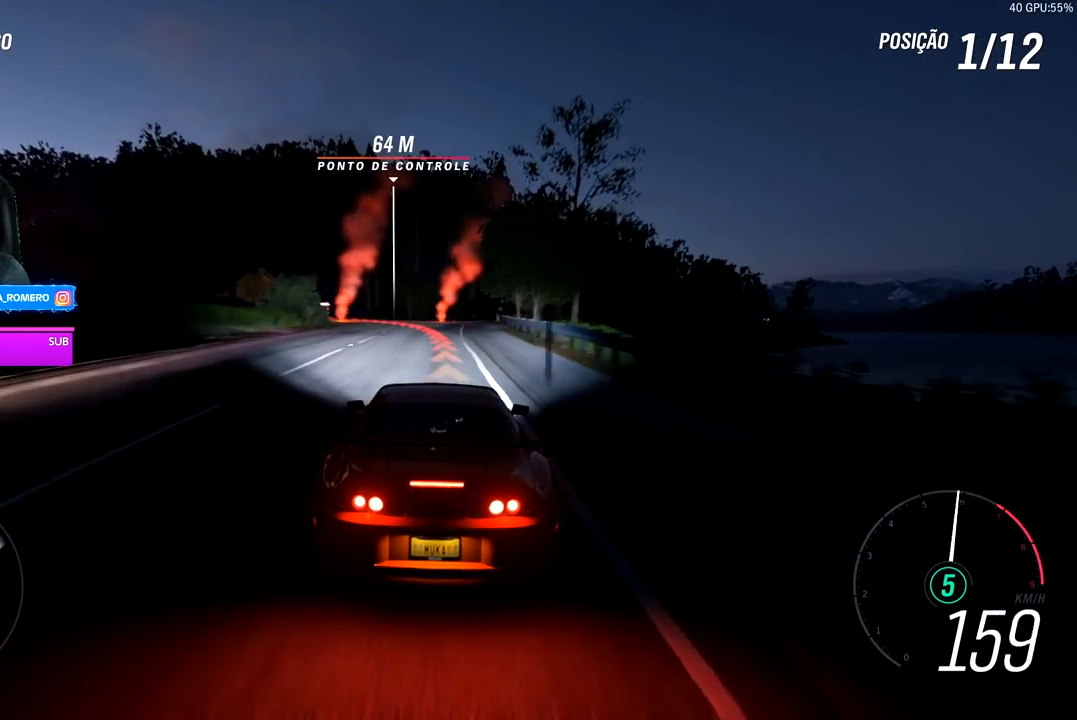
{"buttons": ["L2"], "left_stick": "left", "right_stick": "center", "events": [[50, "X", "down"], [67, "A", "down"], [133, "A", "up"], [133, "X", "up"]]}
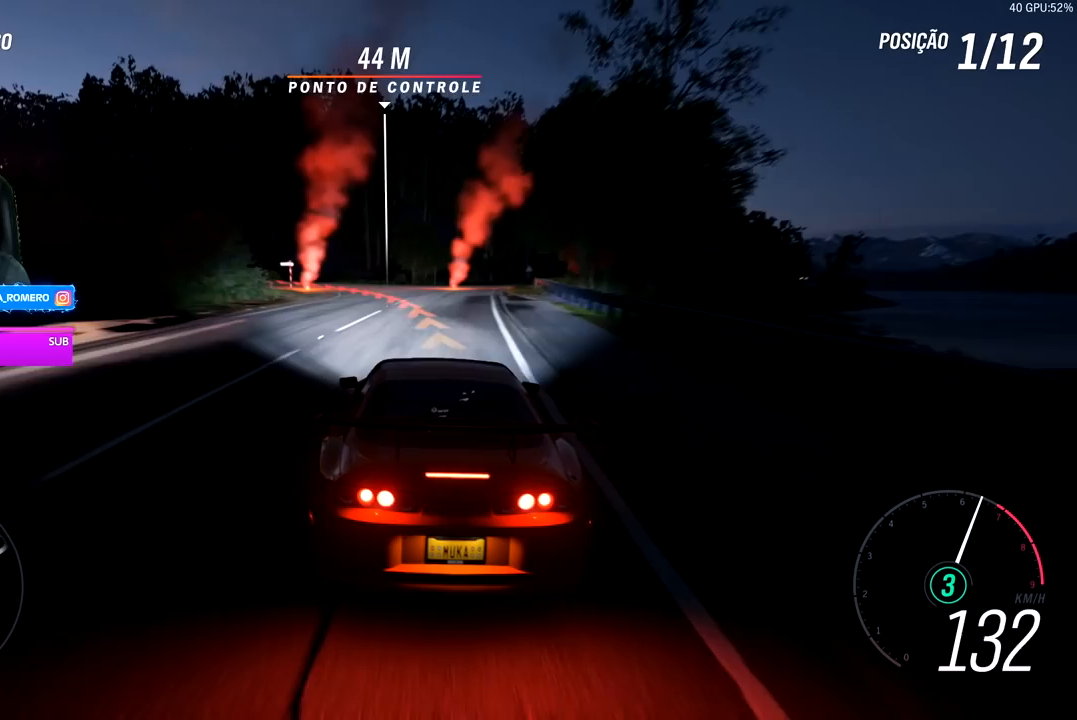
{"buttons": [], "left_stick": "left", "right_stick": "center", "events": [[233, "L2", "up"]]}
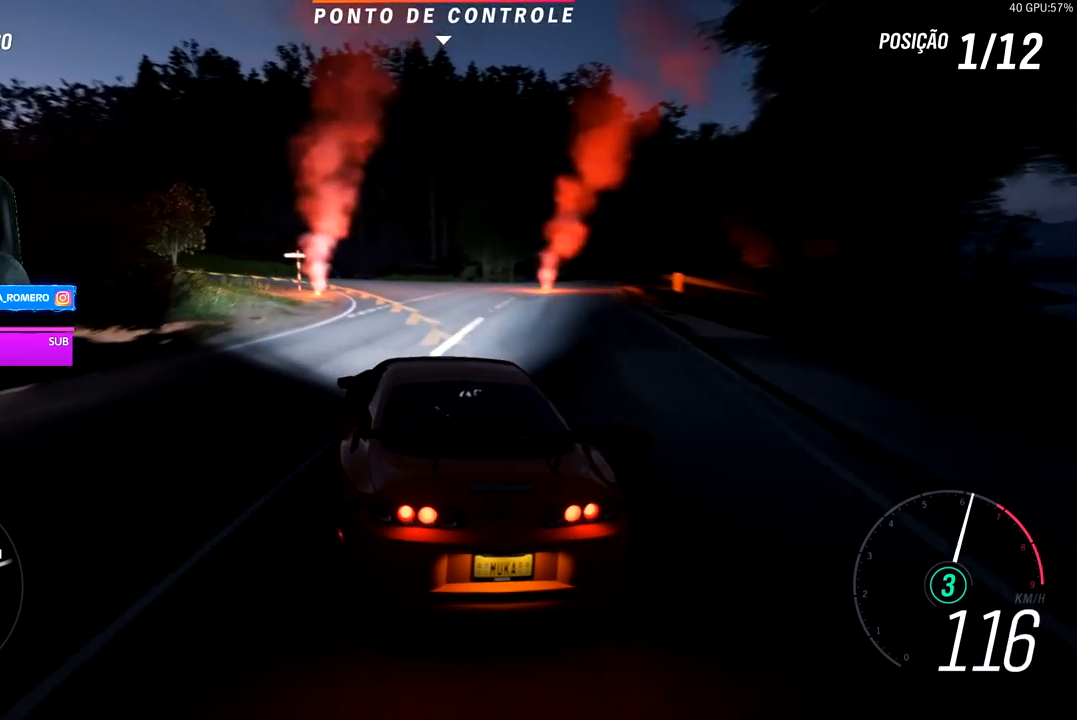
{"buttons": ["R2"], "left_stick": "down-left", "right_stick": "center", "events": [[50, "R2", "down"], [200, "left_stick", "center"], [350, "left_stick", "down-left"]]}
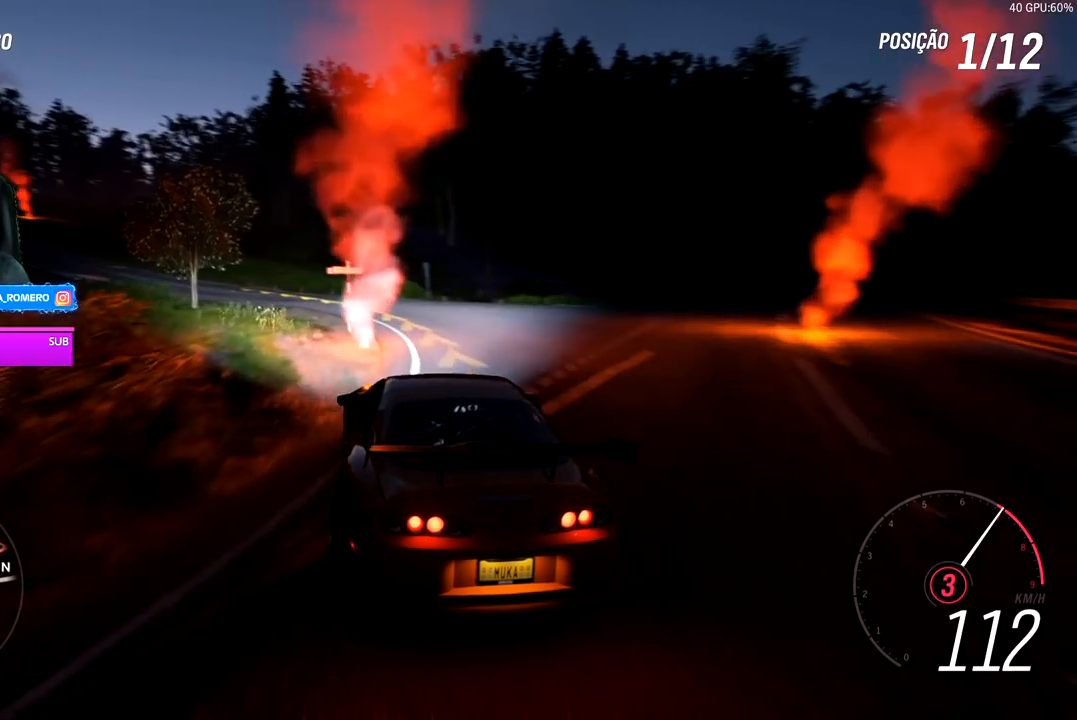
{"buttons": ["R2"], "left_stick": "down-left", "right_stick": "center", "events": []}
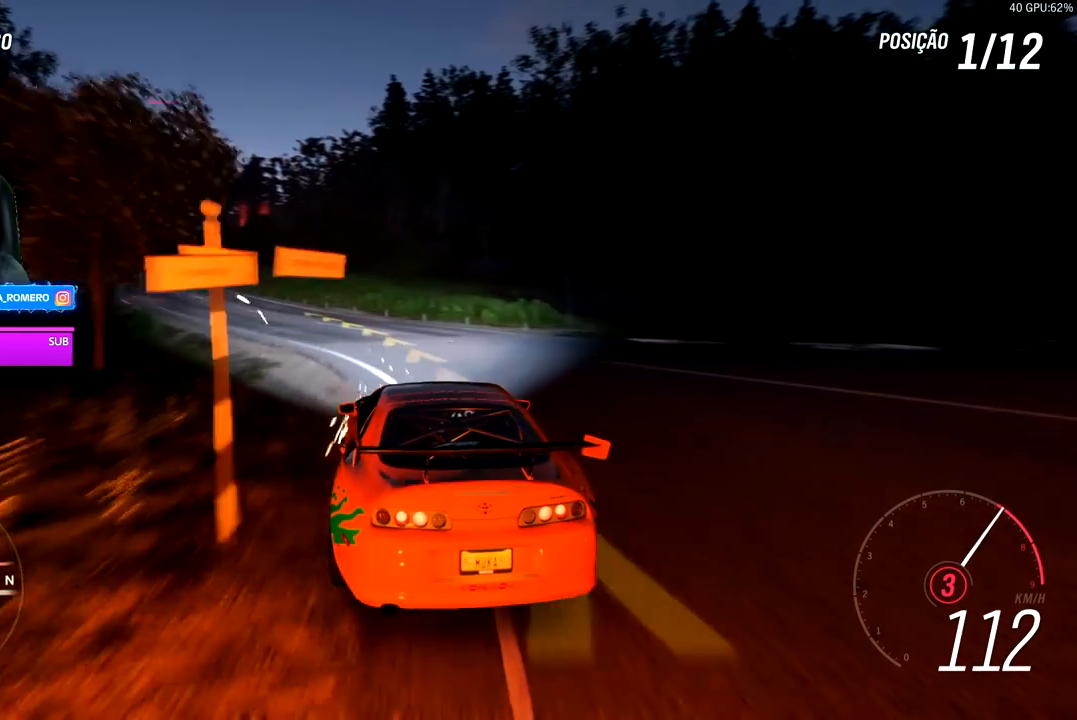
{"buttons": ["R2"], "left_stick": "down-left", "right_stick": "center", "events": []}
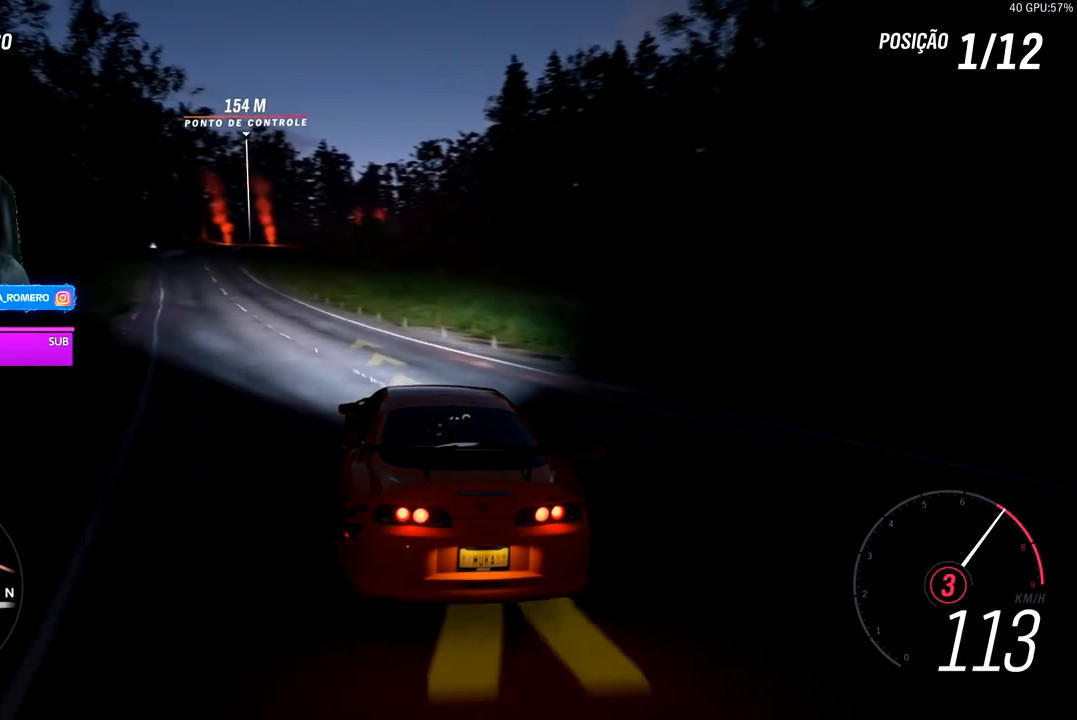
{"buttons": ["R2"], "left_stick": "center", "right_stick": "center", "events": [[400, "left_stick", "center"]]}
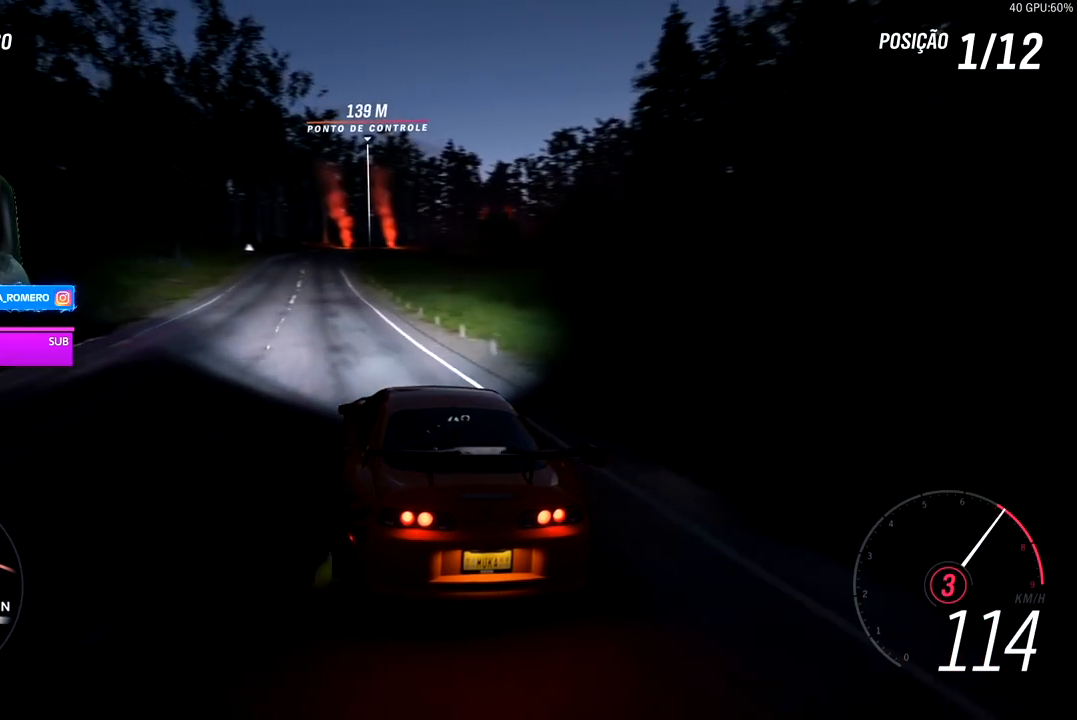
{"buttons": ["R2"], "left_stick": "center", "right_stick": "center", "events": [[50, "left_stick", "down-left"], [200, "left_stick", "center"]]}
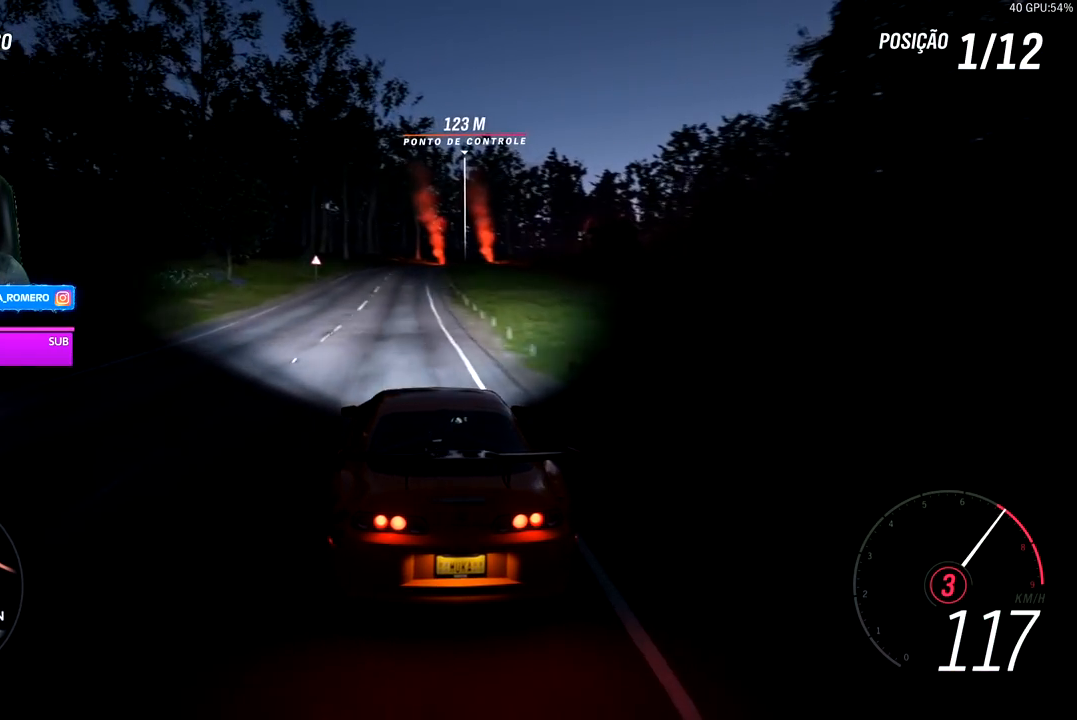
{"buttons": ["R2"], "left_stick": "right", "right_stick": "center", "events": [[433, "left_stick", "right"]]}
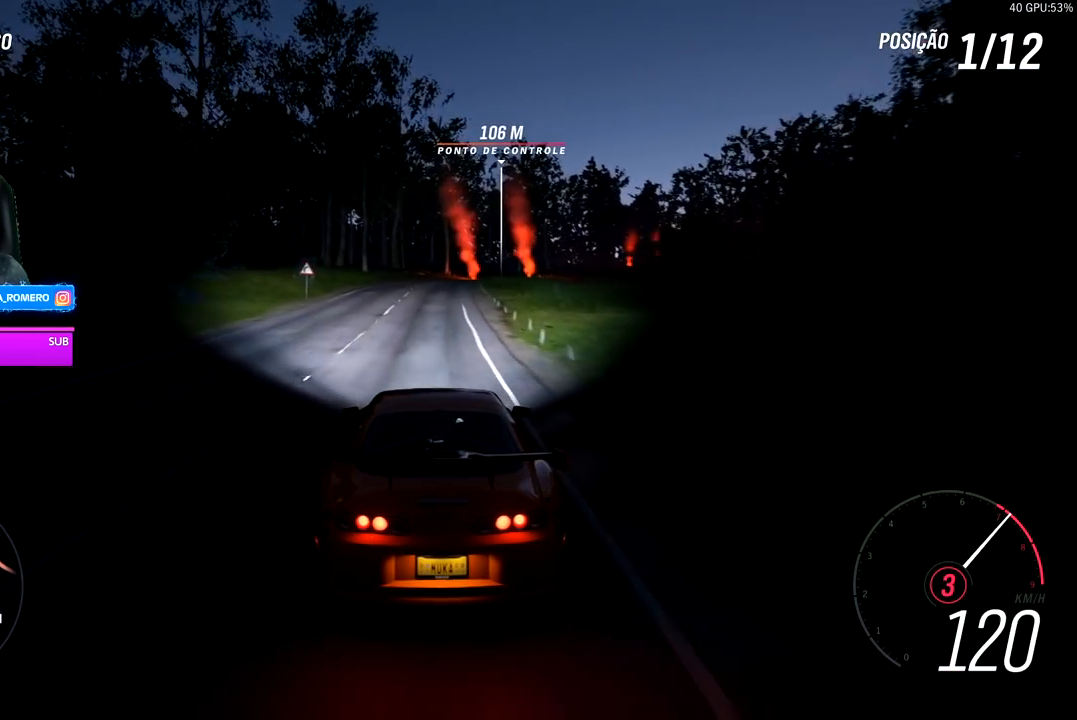
{"buttons": ["R2"], "left_stick": "right", "right_stick": "center", "events": [[17, "left_stick", "center"], [200, "left_stick", "right"], [350, "left_stick", "center"], [483, "left_stick", "right"]]}
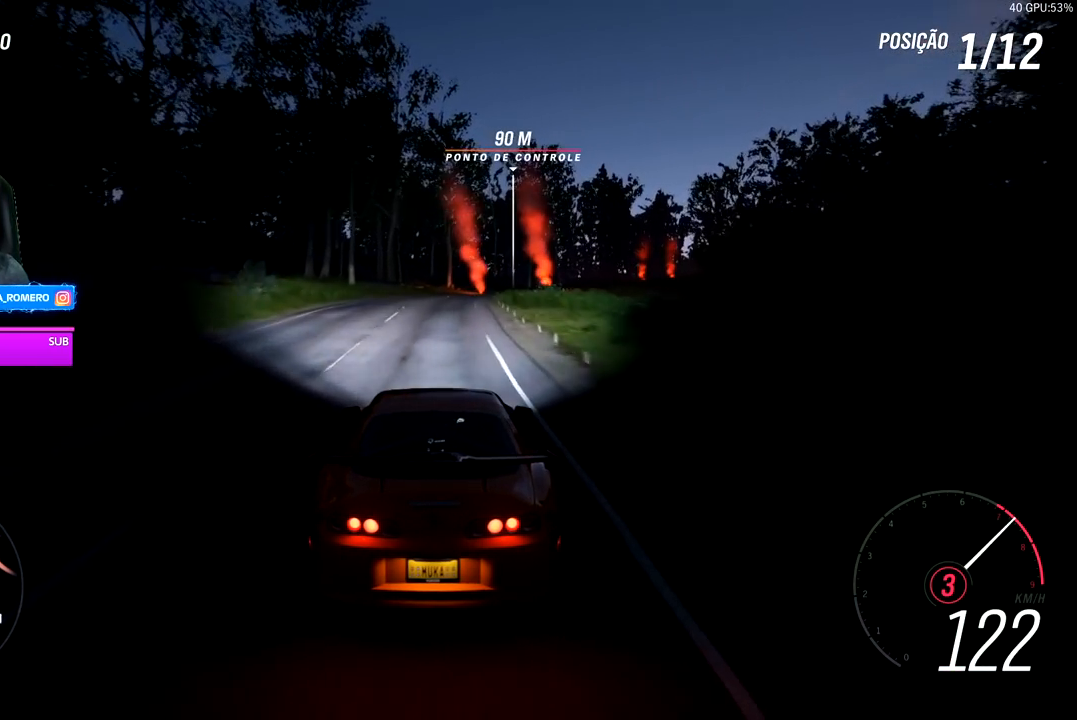
{"buttons": ["R2"], "left_stick": "center", "right_stick": "center", "events": [[133, "left_stick", "center"], [383, "left_stick", "right"], [417, "A", "down"], [417, "B", "down"], [500, "A", "up"], [500, "B", "up"], [500, "left_stick", "center"]]}
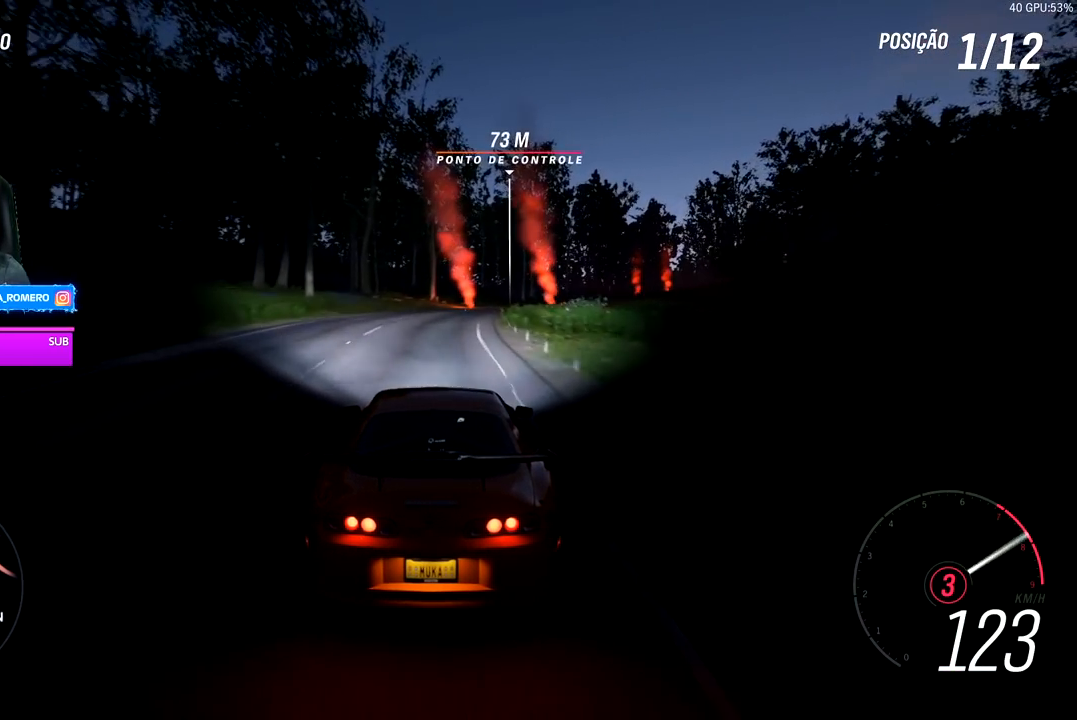
{"buttons": ["R2"], "left_stick": "center", "right_stick": "center", "events": [[300, "left_stick", "right"], [450, "left_stick", "center"]]}
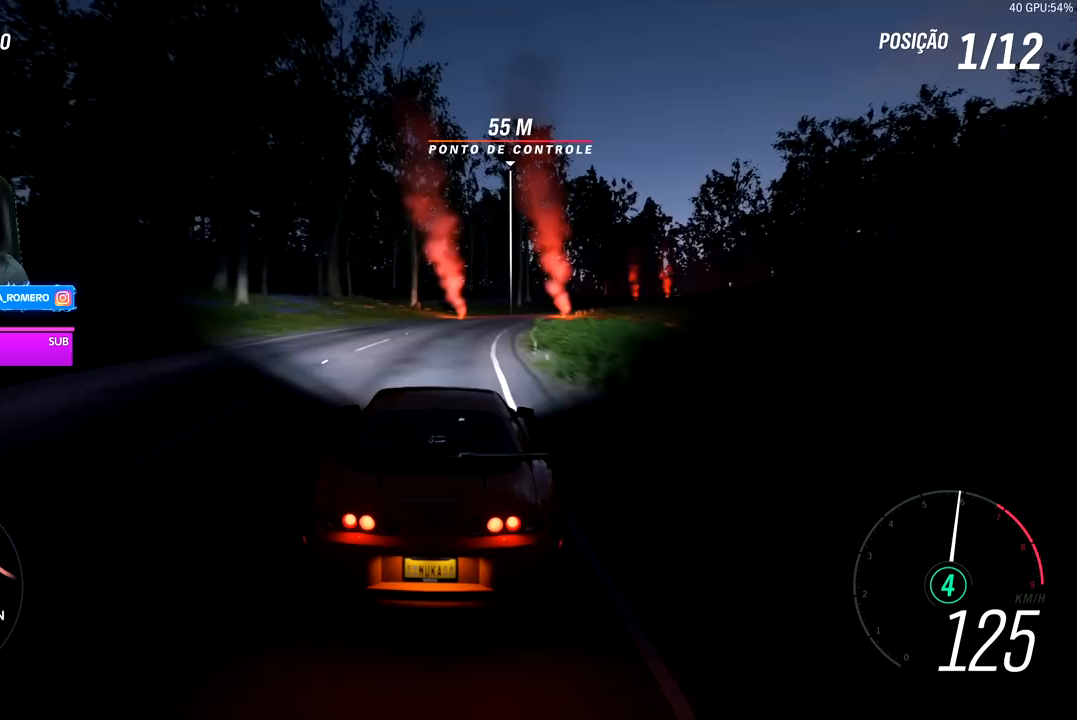
{"buttons": ["R2"], "left_stick": "center", "right_stick": "center", "events": [[100, "left_stick", "right"], [450, "left_stick", "center"]]}
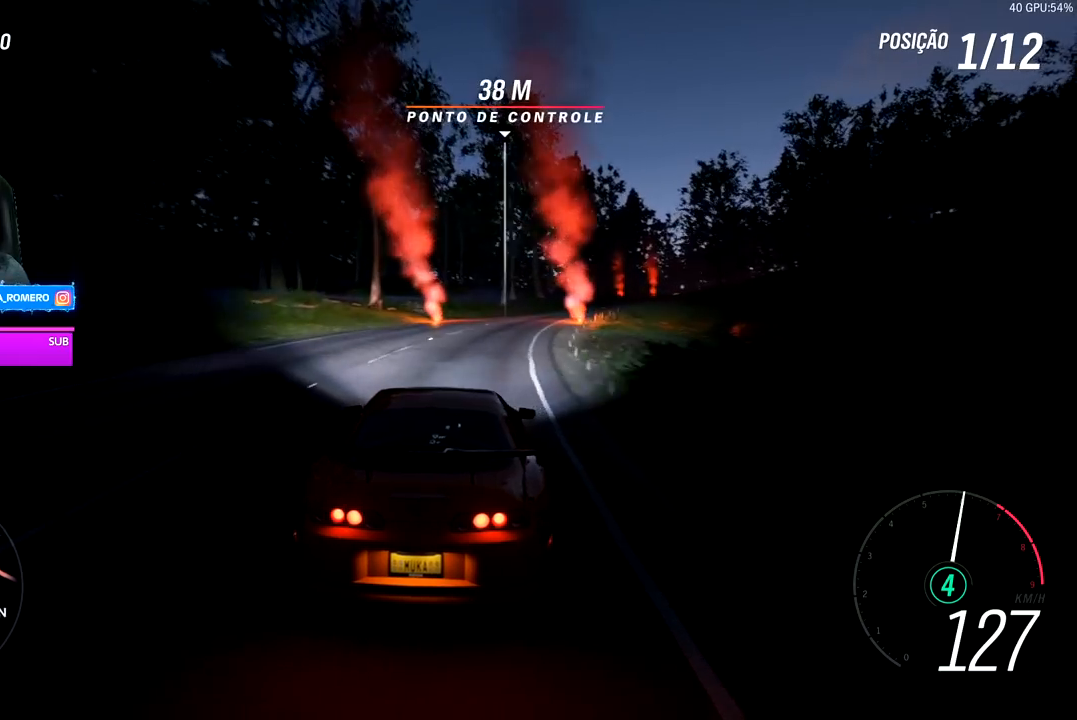
{"buttons": ["R2"], "left_stick": "center", "right_stick": "center", "events": [[117, "left_stick", "right"], [483, "left_stick", "center"]]}
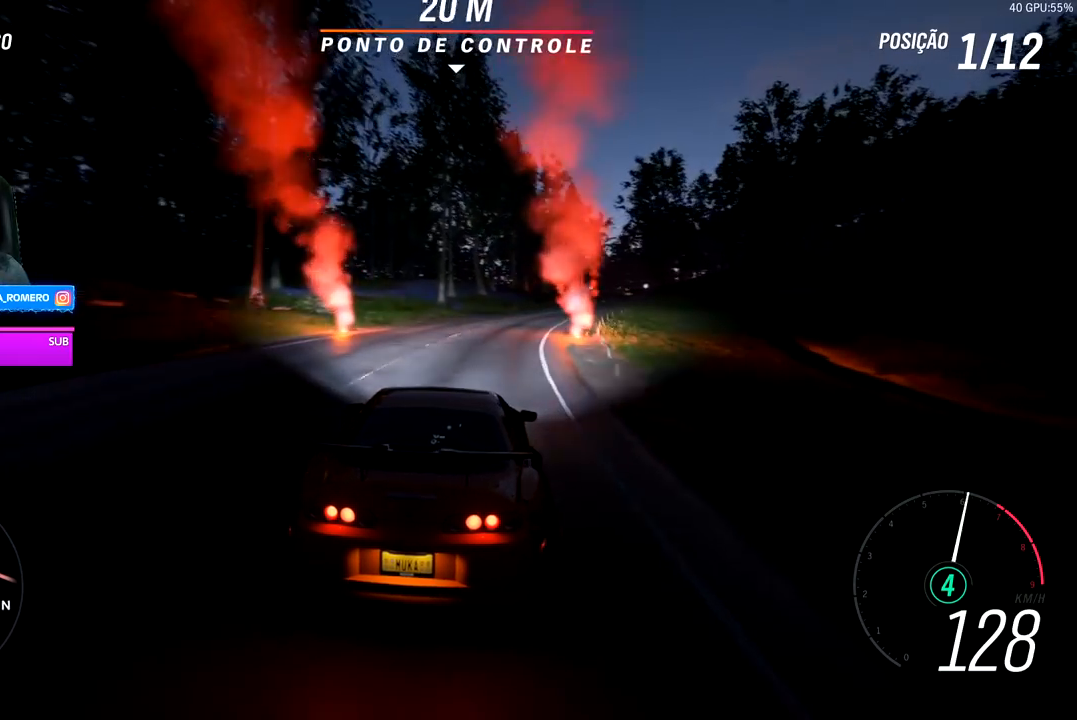
{"buttons": ["R2"], "left_stick": "center", "right_stick": "center", "events": [[100, "left_stick", "right"], [450, "left_stick", "center"]]}
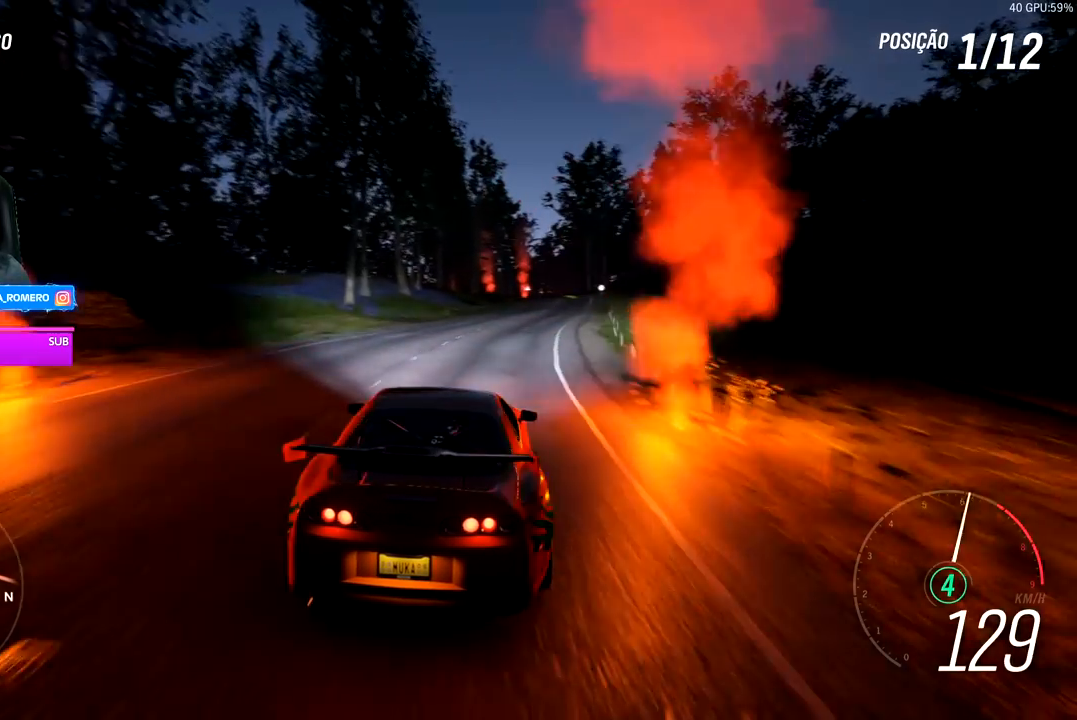
{"buttons": ["R2"], "left_stick": "right", "right_stick": "center", "events": [[33, "left_stick", "right"], [300, "left_stick", "center"], [450, "left_stick", "right"]]}
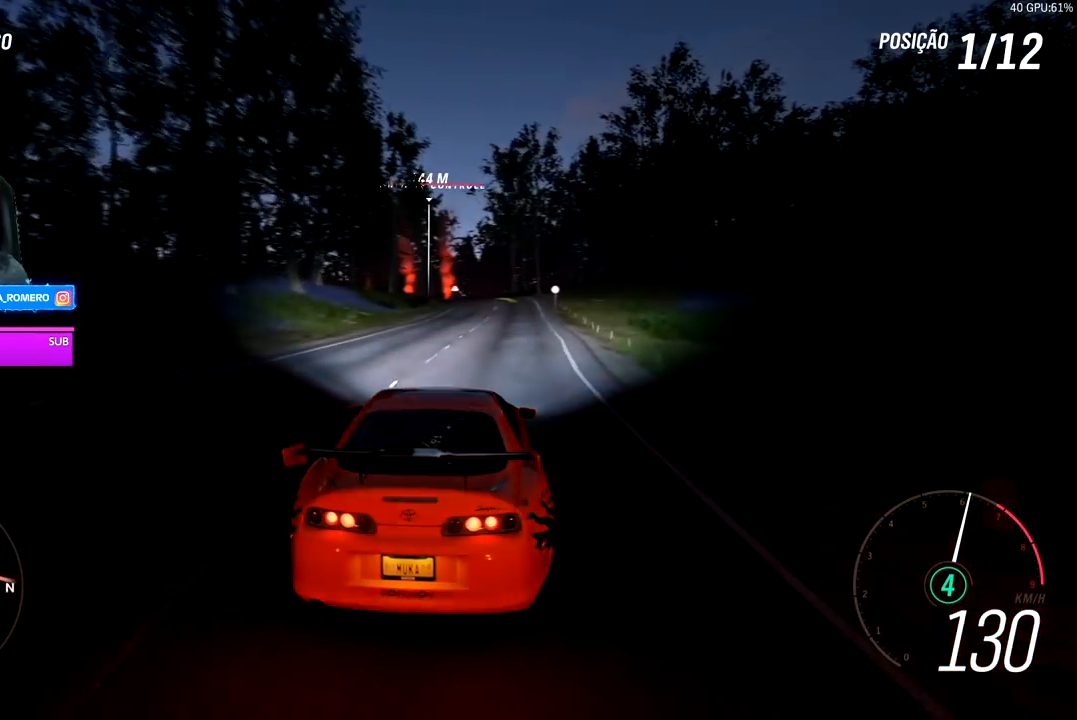
{"buttons": ["R2"], "left_stick": "center", "right_stick": "center", "events": [[367, "left_stick", "center"]]}
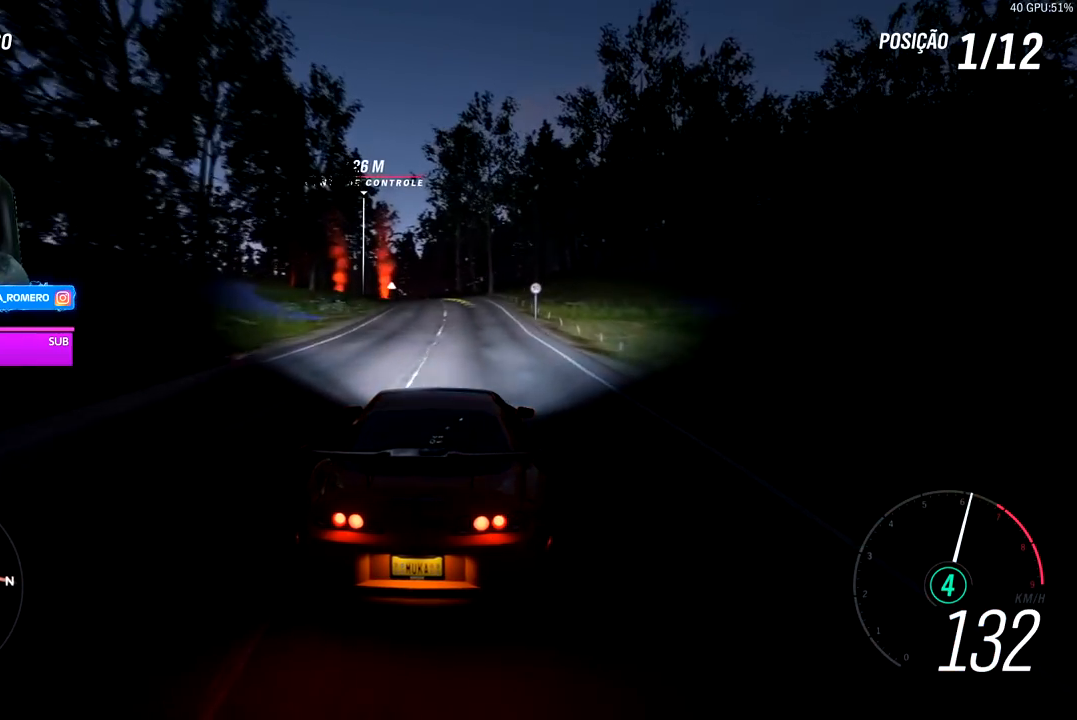
{"buttons": ["R2"], "left_stick": "center", "right_stick": "center", "events": [[100, "left_stick", "right"], [233, "left_stick", "center"]]}
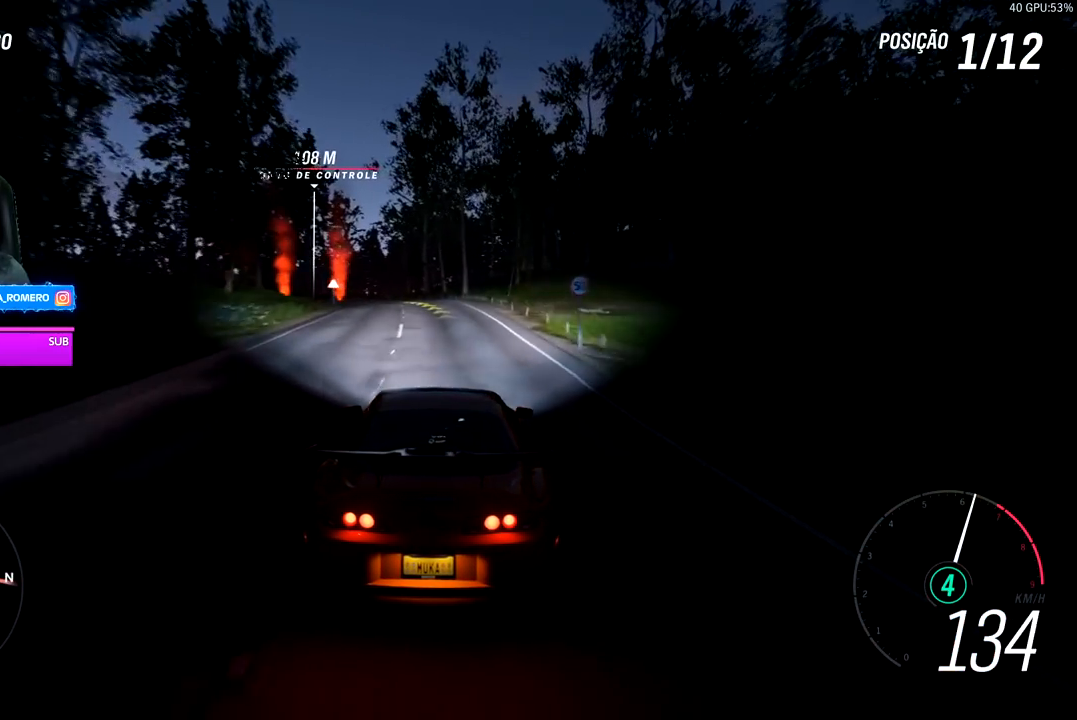
{"buttons": ["R2"], "left_stick": "down-left", "right_stick": "center", "events": [[50, "left_stick", "left"], [100, "left_stick", "down-left"], [250, "left_stick", "center"], [350, "left_stick", "down-left"]]}
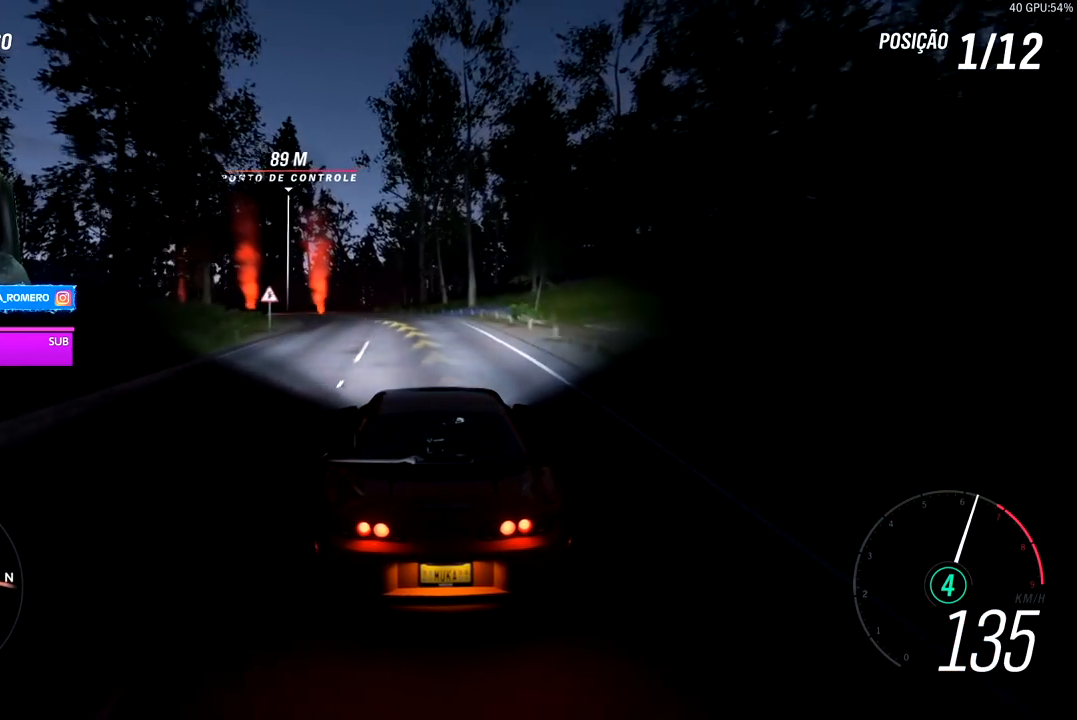
{"buttons": ["R2"], "left_stick": "left", "right_stick": "center", "events": [[233, "left_stick", "center"], [333, "left_stick", "left"]]}
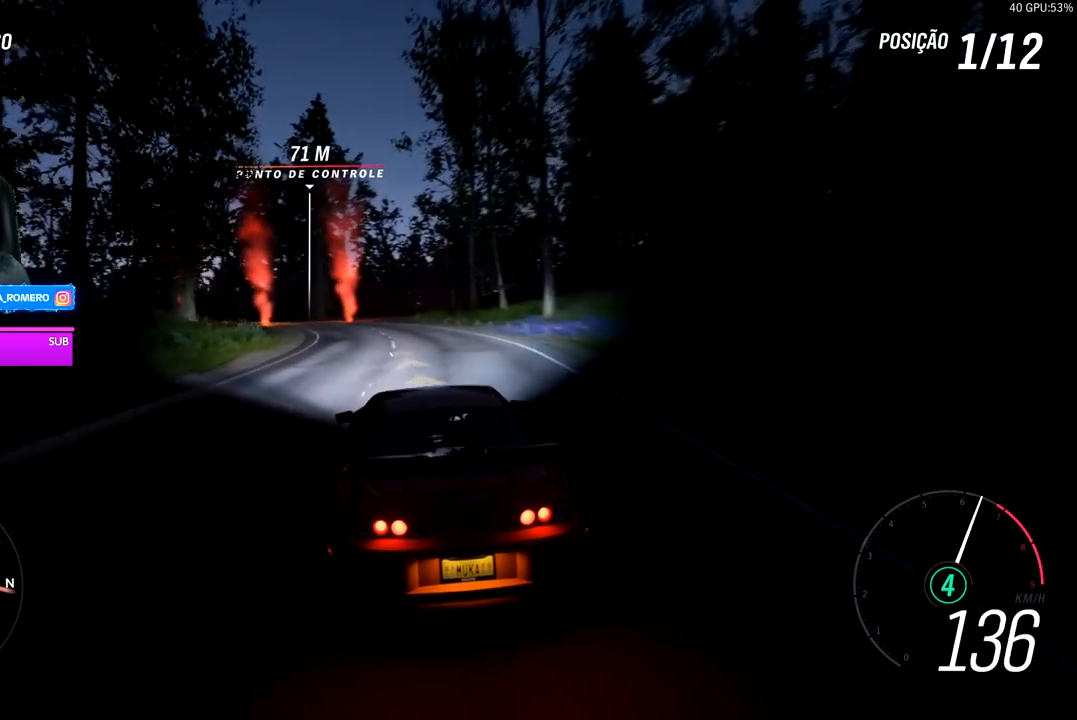
{"buttons": ["R2"], "left_stick": "down-left", "right_stick": "center", "events": [[117, "left_stick", "center"], [250, "left_stick", "down-left"]]}
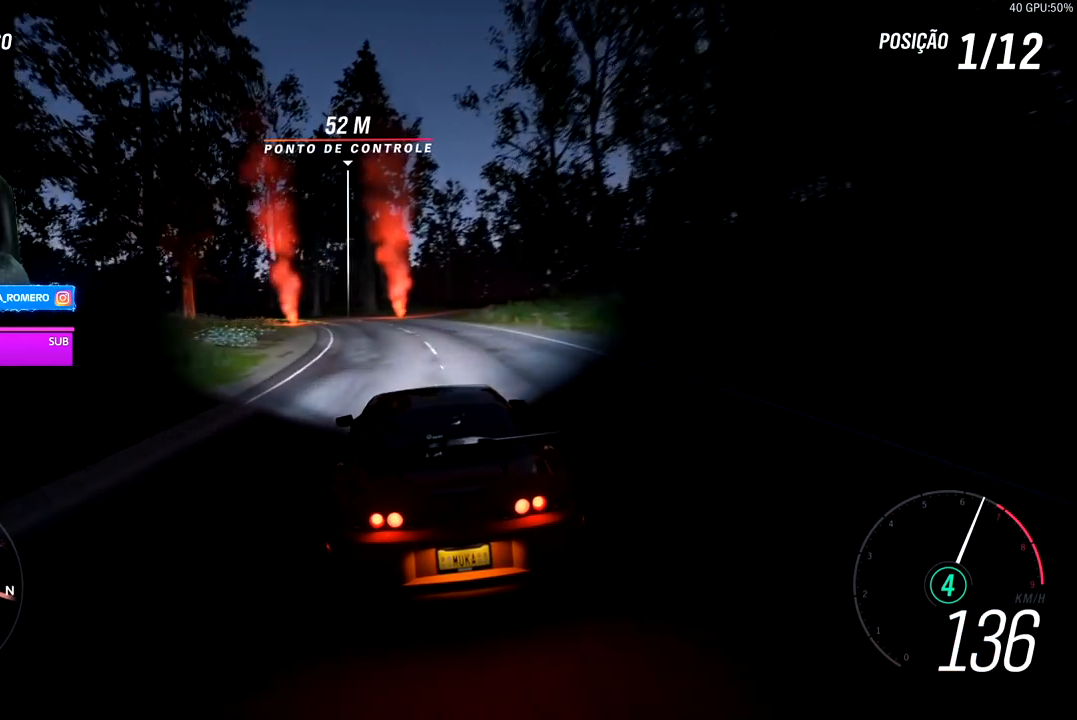
{"buttons": ["R2"], "left_stick": "center", "right_stick": "center", "events": [[83, "left_stick", "center"], [150, "left_stick", "down-left"], [500, "left_stick", "center"]]}
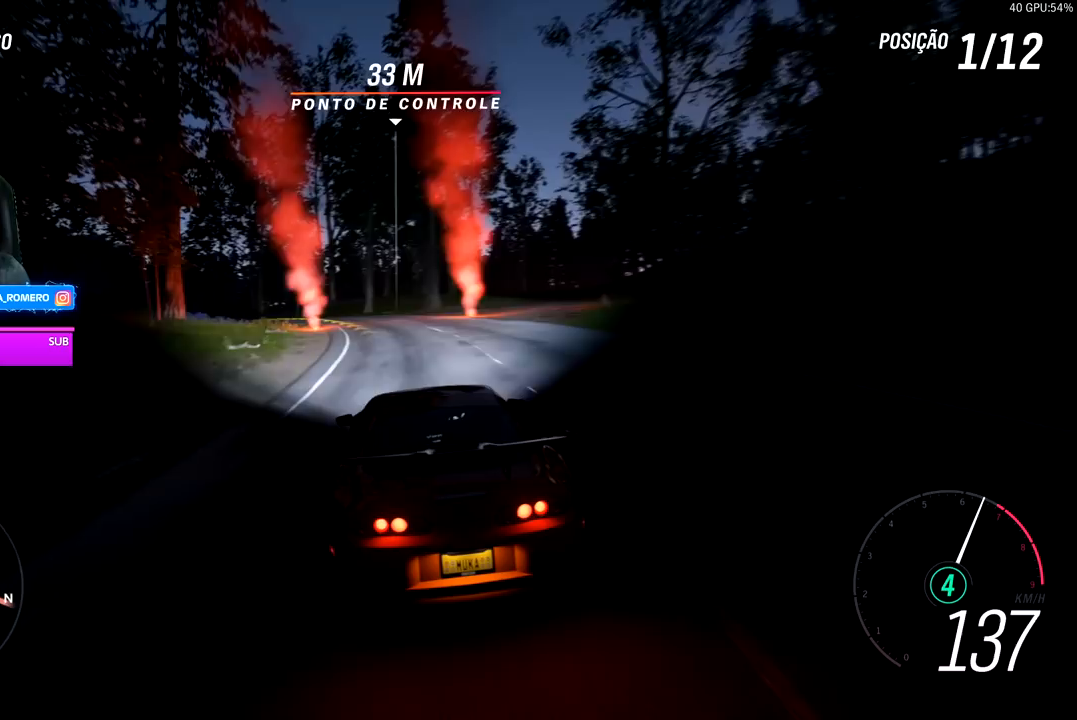
{"buttons": ["R2"], "left_stick": "center", "right_stick": "center", "events": [[100, "left_stick", "down-left"], [417, "left_stick", "center"]]}
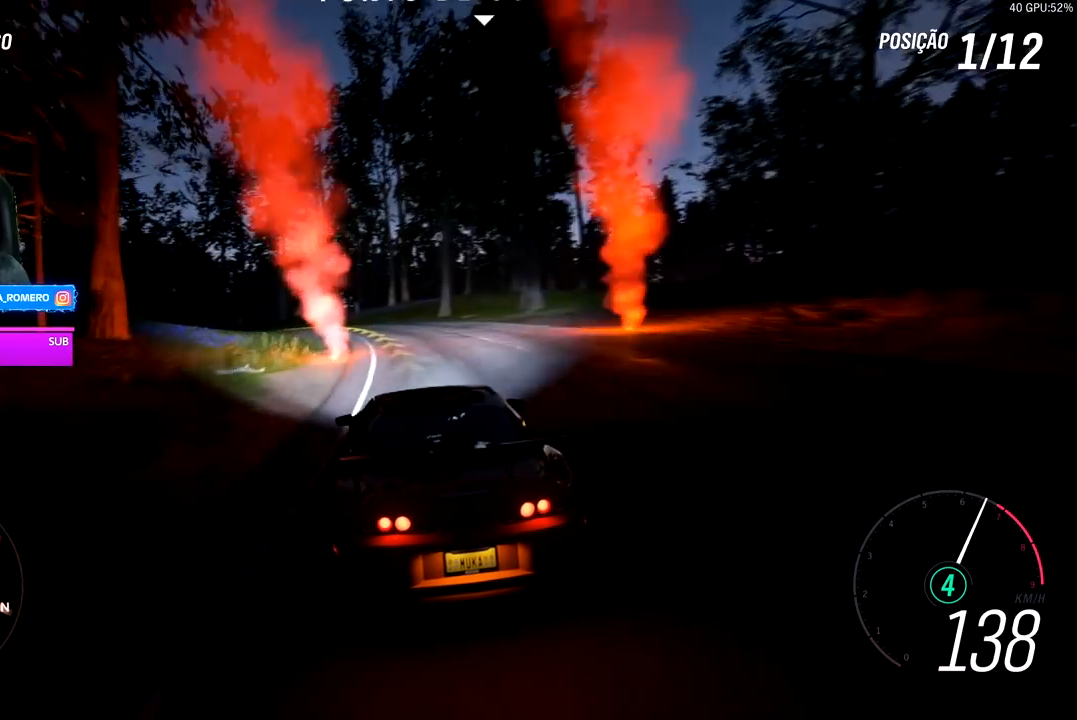
{"buttons": ["R2"], "left_stick": "down-left", "right_stick": "center", "events": [[33, "left_stick", "down-left"]]}